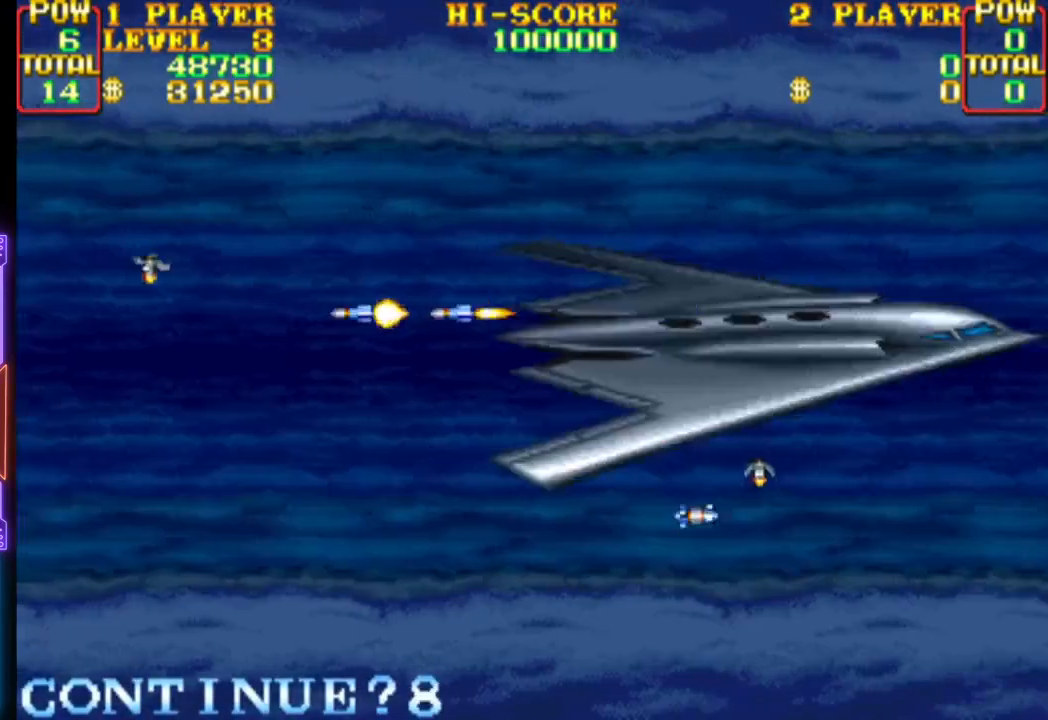
Gameplay with a controller (PlayStation layout); each line is a JSON object with the inputs held at the frame after it. "events" lists button and stick changes between this image and that frame as [ms after this image, input, new state], when the widget could be followed in between. Not read: left_stick right_stick.
{"buttons": [], "events": []}
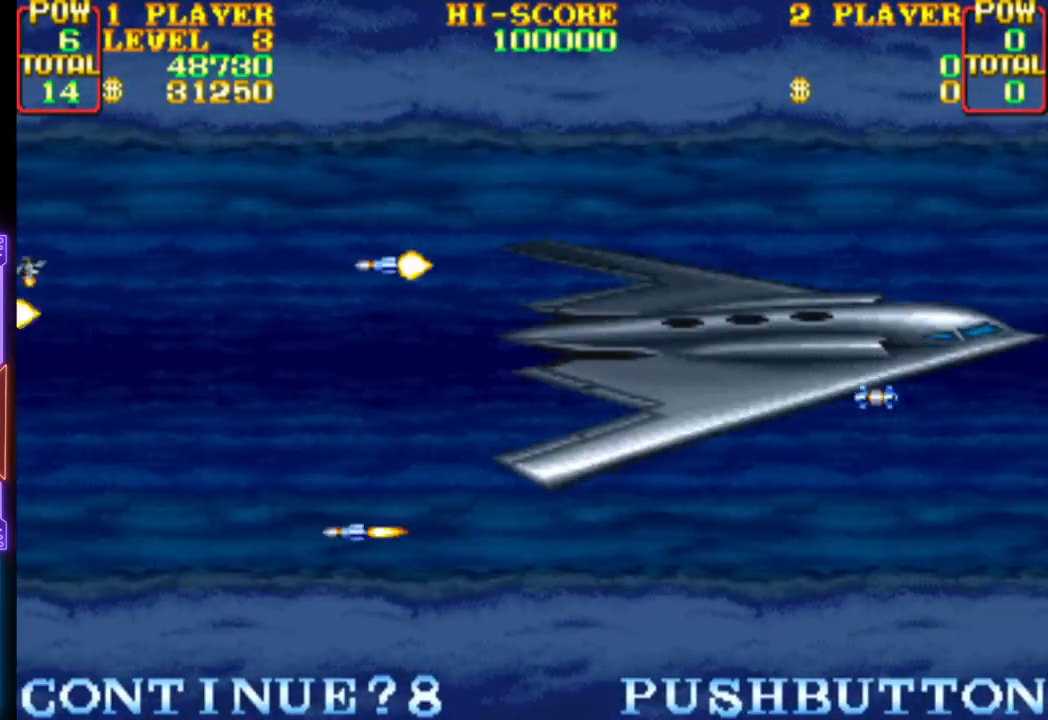
{"buttons": ["START"], "events": [[383, "START", "down"]]}
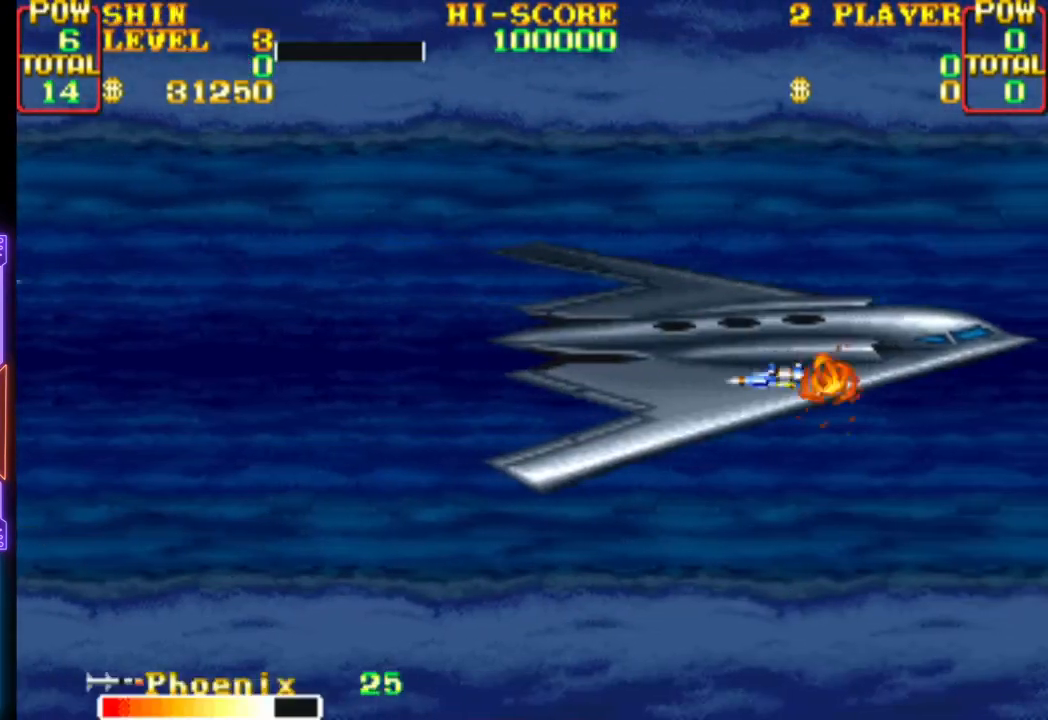
{"buttons": ["CROSS", "DPAD_LEFT"], "events": [[100, "START", "up"], [350, "CROSS", "down"], [450, "DPAD_LEFT", "down"]]}
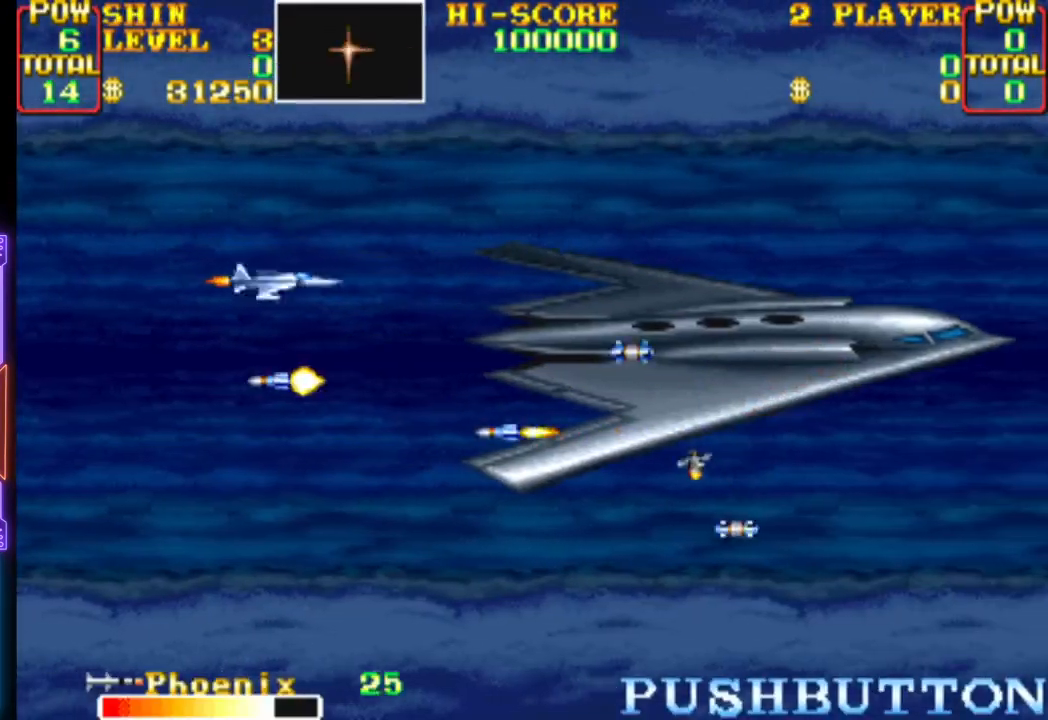
{"buttons": ["DPAD_DOWN", "DPAD_LEFT"], "events": [[483, "CROSS", "up"], [500, "DPAD_DOWN", "down"]]}
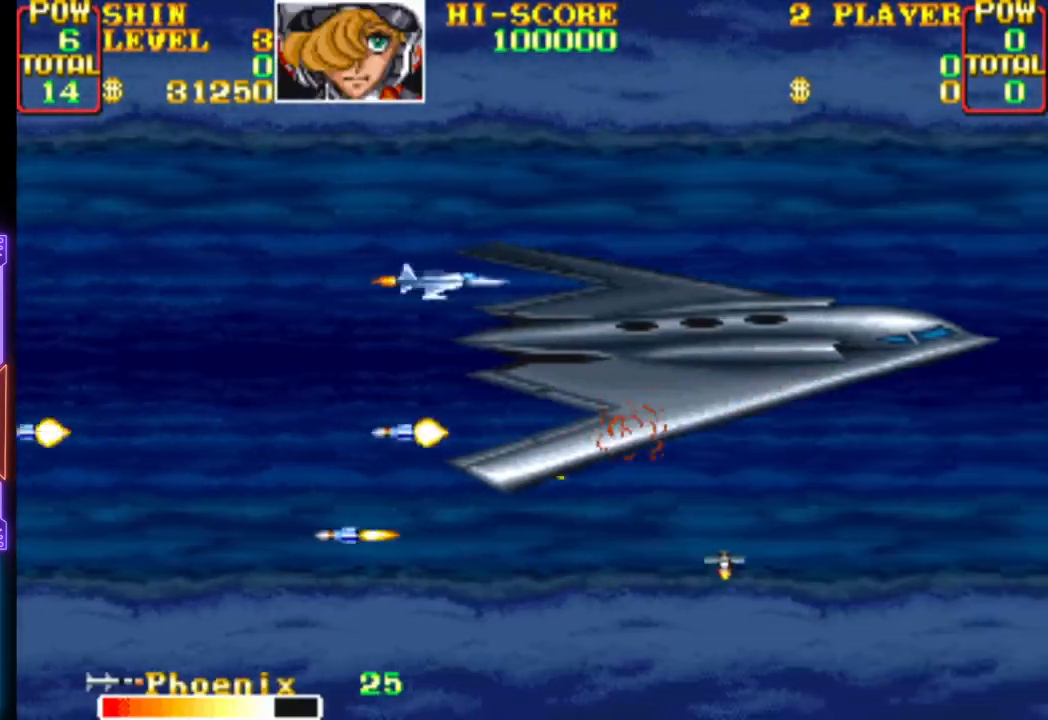
{"buttons": ["CROSS", "DPAD_LEFT"], "events": [[83, "CROSS", "down"], [217, "CROSS", "up"], [267, "DPAD_DOWN", "up"], [283, "CROSS", "down"]]}
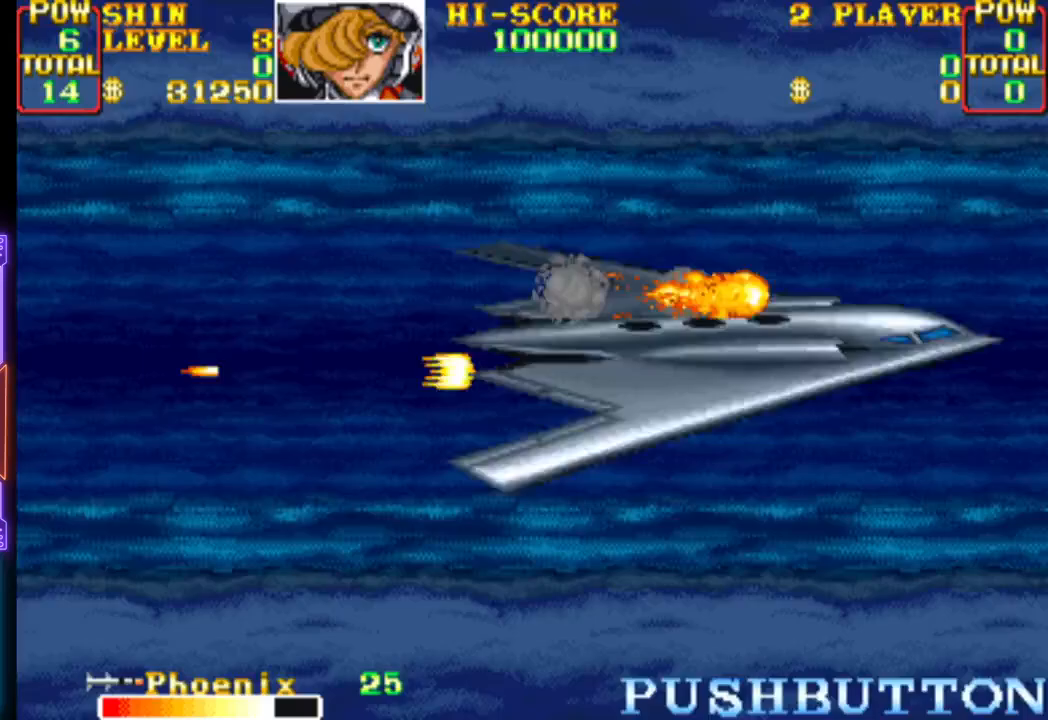
{"buttons": ["CROSS", "DPAD_RIGHT"], "events": [[17, "DPAD_UP", "down"], [183, "DPAD_UP", "up"], [217, "DPAD_DOWN", "down"], [233, "DPAD_LEFT", "up"], [267, "DPAD_DOWN", "up"], [350, "DPAD_RIGHT", "down"]]}
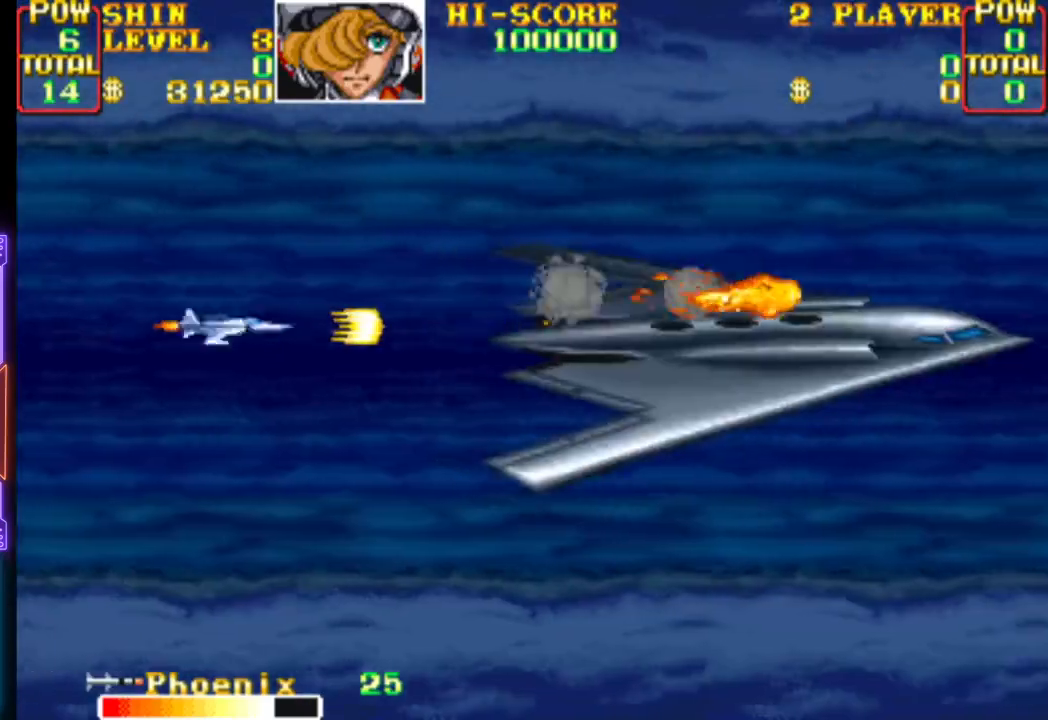
{"buttons": ["CROSS"], "events": [[217, "CIRCLE", "down"], [217, "DPAD_DOWN", "down"], [217, "DPAD_RIGHT", "up"], [250, "DPAD_LEFT", "down"], [350, "DPAD_DOWN", "up"], [350, "DPAD_LEFT", "up"], [400, "CIRCLE", "up"], [417, "CROSS", "up"], [467, "CROSS", "down"]]}
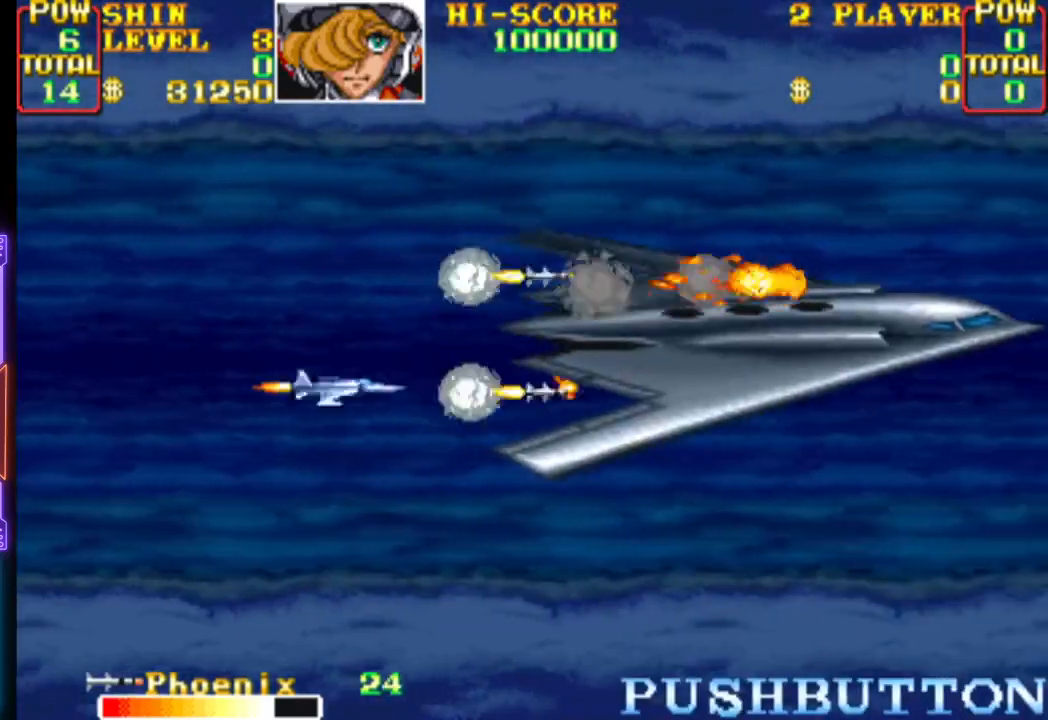
{"buttons": ["CROSS", "CIRCLE", "DPAD_LEFT"], "events": [[83, "CROSS", "up"], [100, "DPAD_LEFT", "down"], [133, "CROSS", "down"], [167, "DPAD_UP", "down"], [200, "DPAD_LEFT", "up"], [267, "CROSS", "up"], [300, "CROSS", "down"], [317, "DPAD_UP", "up"], [450, "DPAD_LEFT", "down"], [483, "CIRCLE", "down"]]}
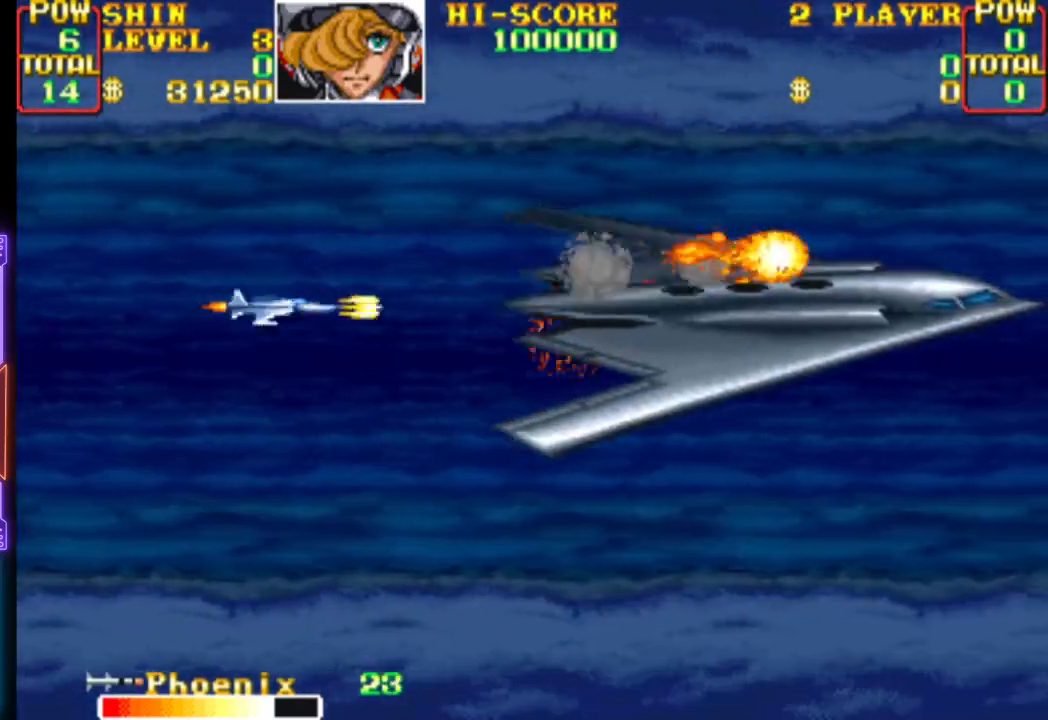
{"buttons": ["CROSS", "DPAD_UP"], "events": [[67, "CIRCLE", "up"], [67, "CROSS", "up"], [100, "DPAD_LEFT", "up"], [117, "CROSS", "down"], [167, "CIRCLE", "down"], [200, "CIRCLE", "up"], [217, "CROSS", "up"], [250, "CROSS", "down"], [250, "DPAD_LEFT", "down"], [267, "DPAD_UP", "down"], [283, "CIRCLE", "down"], [350, "CIRCLE", "up"], [350, "DPAD_LEFT", "up"], [367, "CROSS", "up"], [383, "CROSS", "down"], [400, "DPAD_UP", "up"], [417, "CIRCLE", "down"], [483, "DPAD_UP", "down"], [500, "CIRCLE", "up"]]}
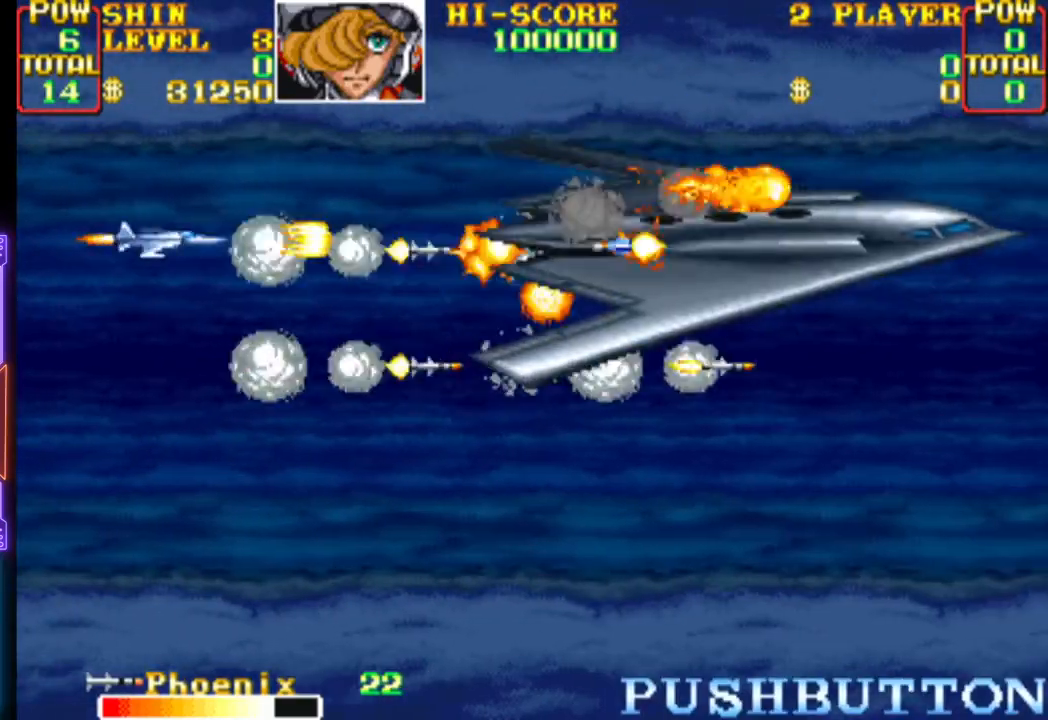
{"buttons": ["DPAD_DOWN"], "events": [[17, "CROSS", "up"], [17, "DPAD_LEFT", "down"], [50, "CROSS", "down"], [67, "CIRCLE", "down"], [67, "DPAD_UP", "up"], [83, "DPAD_LEFT", "up"], [150, "CIRCLE", "up"], [183, "CROSS", "up"], [200, "CROSS", "down"], [200, "DPAD_LEFT", "down"], [233, "CIRCLE", "down"], [283, "DPAD_DOWN", "down"], [300, "DPAD_LEFT", "up"], [317, "DPAD_DOWN", "up"], [333, "CIRCLE", "up"], [333, "DPAD_DOWN", "down"], [400, "CIRCLE", "down"], [450, "DPAD_DOWN", "up"], [483, "CIRCLE", "up"], [500, "CROSS", "up"], [500, "DPAD_DOWN", "down"]]}
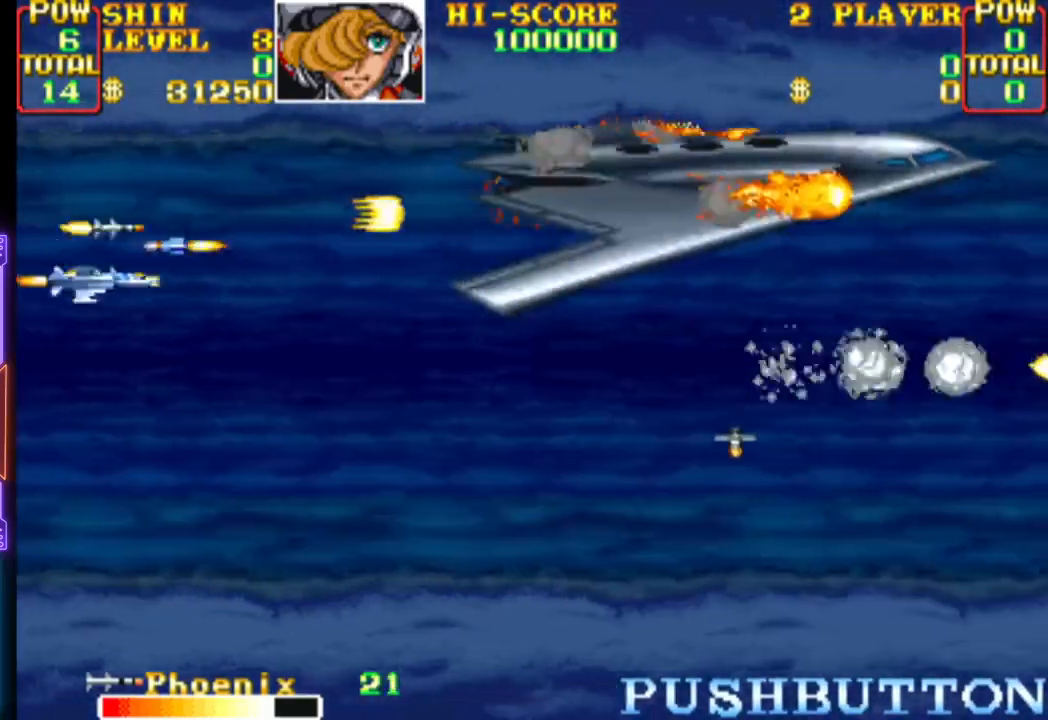
{"buttons": ["DPAD_RIGHT"], "events": [[33, "CROSS", "down"], [33, "DPAD_LEFT", "down"], [50, "CIRCLE", "down"], [83, "DPAD_LEFT", "up"], [150, "CIRCLE", "up"], [250, "DPAD_RIGHT", "down"], [317, "DPAD_DOWN", "up"], [467, "CROSS", "up"]]}
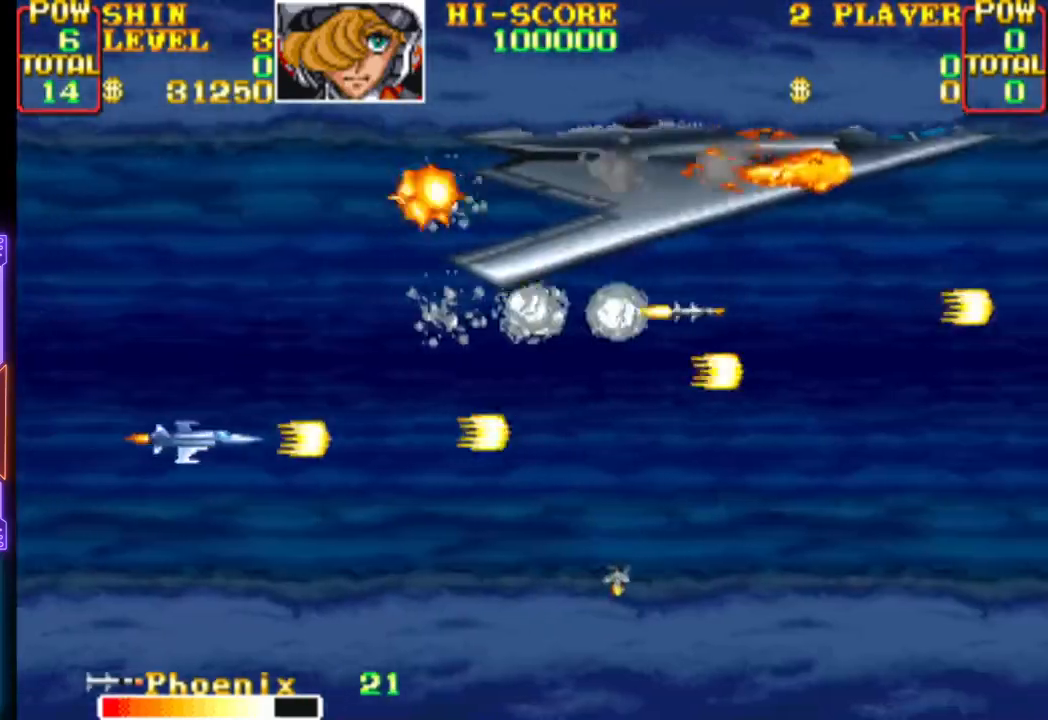
{"buttons": ["CROSS"], "events": [[17, "DPAD_RIGHT", "up"], [33, "CROSS", "down"], [350, "DPAD_UP", "down"], [383, "DPAD_RIGHT", "down"], [467, "DPAD_UP", "up"], [500, "DPAD_RIGHT", "up"]]}
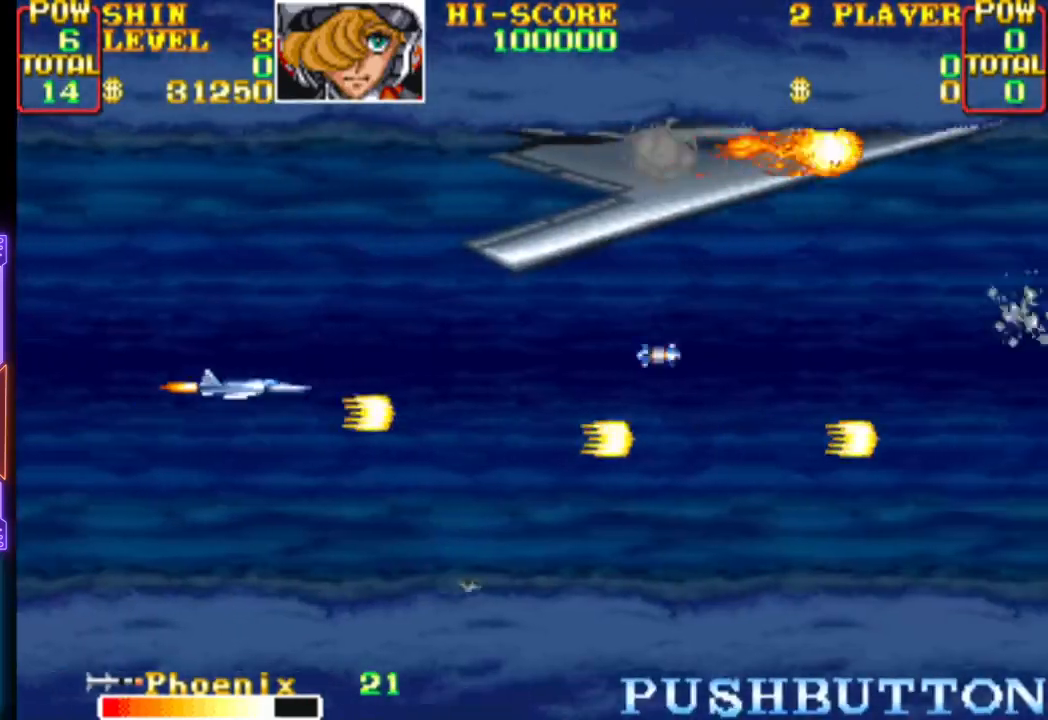
{"buttons": ["CROSS", "DPAD_UP", "DPAD_LEFT"], "events": [[83, "CROSS", "up"], [133, "CROSS", "down"], [150, "DPAD_LEFT", "down"], [233, "DPAD_DOWN", "down"], [333, "DPAD_LEFT", "up"], [350, "DPAD_DOWN", "up"], [483, "DPAD_LEFT", "down"], [483, "DPAD_UP", "down"]]}
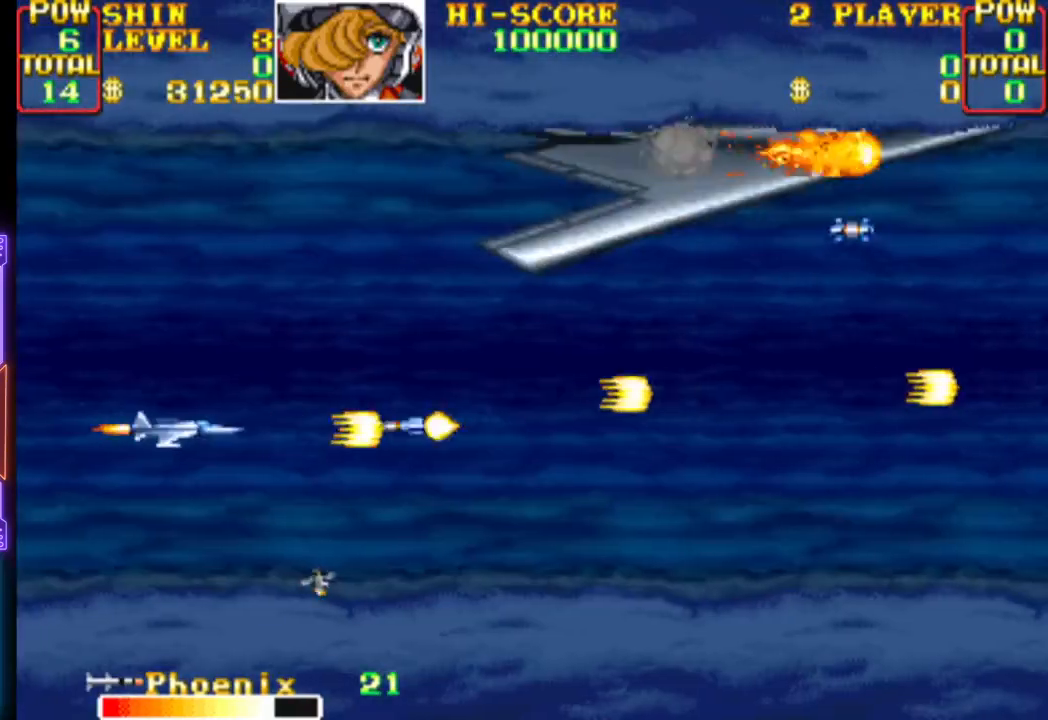
{"buttons": ["CROSS"], "events": [[150, "DPAD_LEFT", "up"], [183, "DPAD_RIGHT", "down"], [233, "DPAD_UP", "up"], [250, "DPAD_DOWN", "down"], [350, "DPAD_DOWN", "up"], [433, "DPAD_RIGHT", "up"]]}
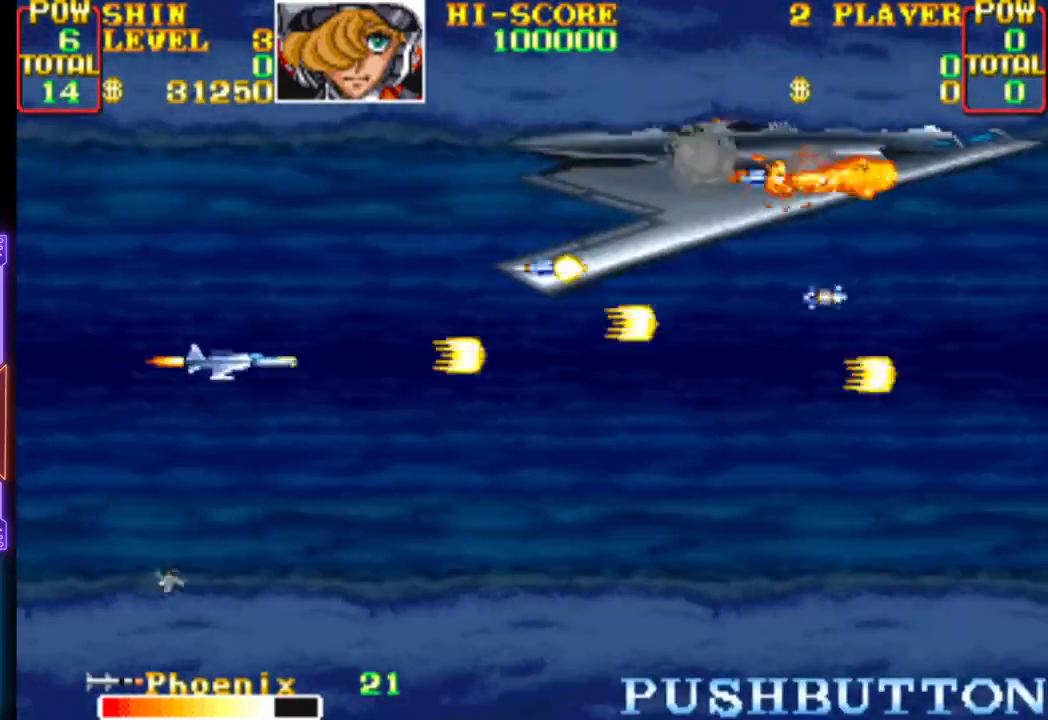
{"buttons": ["CROSS"], "events": [[33, "DPAD_RIGHT", "down"], [50, "DPAD_DOWN", "down"], [133, "DPAD_RIGHT", "up"], [150, "DPAD_DOWN", "up"], [317, "DPAD_DOWN", "down"], [433, "DPAD_DOWN", "up"]]}
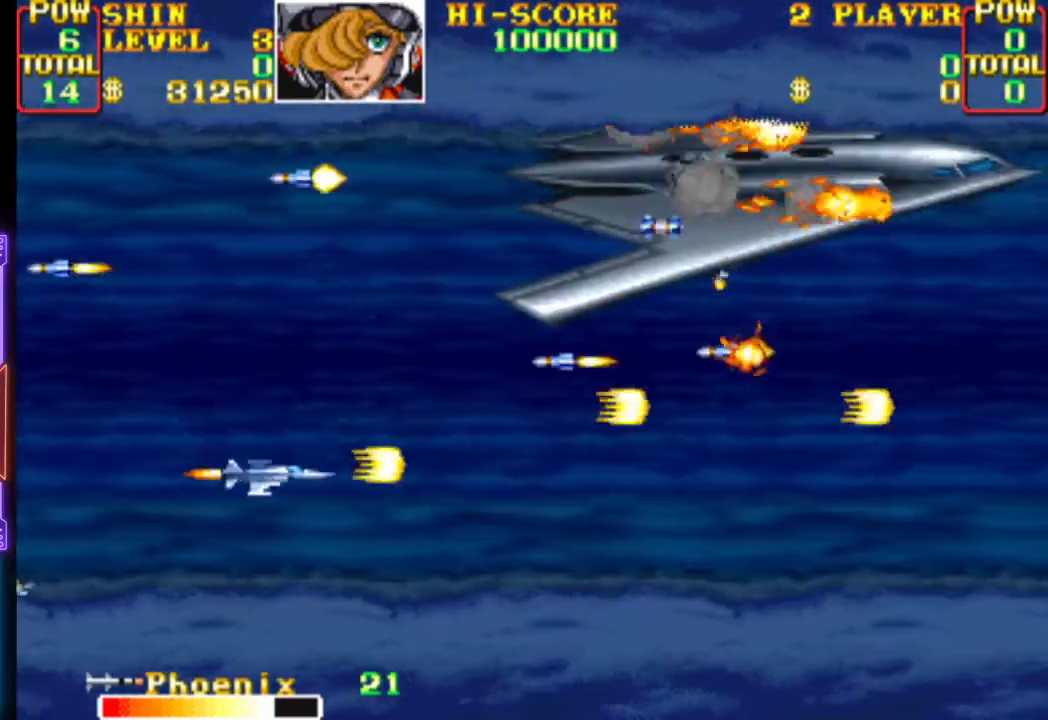
{"buttons": ["CROSS"], "events": [[67, "DPAD_DOWN", "down"], [67, "DPAD_RIGHT", "down"], [83, "DPAD_RIGHT", "up"], [183, "CROSS", "up"], [183, "DPAD_DOWN", "up"], [217, "CROSS", "down"], [267, "DPAD_DOWN", "down"], [267, "DPAD_RIGHT", "down"], [350, "DPAD_RIGHT", "up"], [367, "CROSS", "up"], [367, "DPAD_DOWN", "up"], [417, "CROSS", "down"]]}
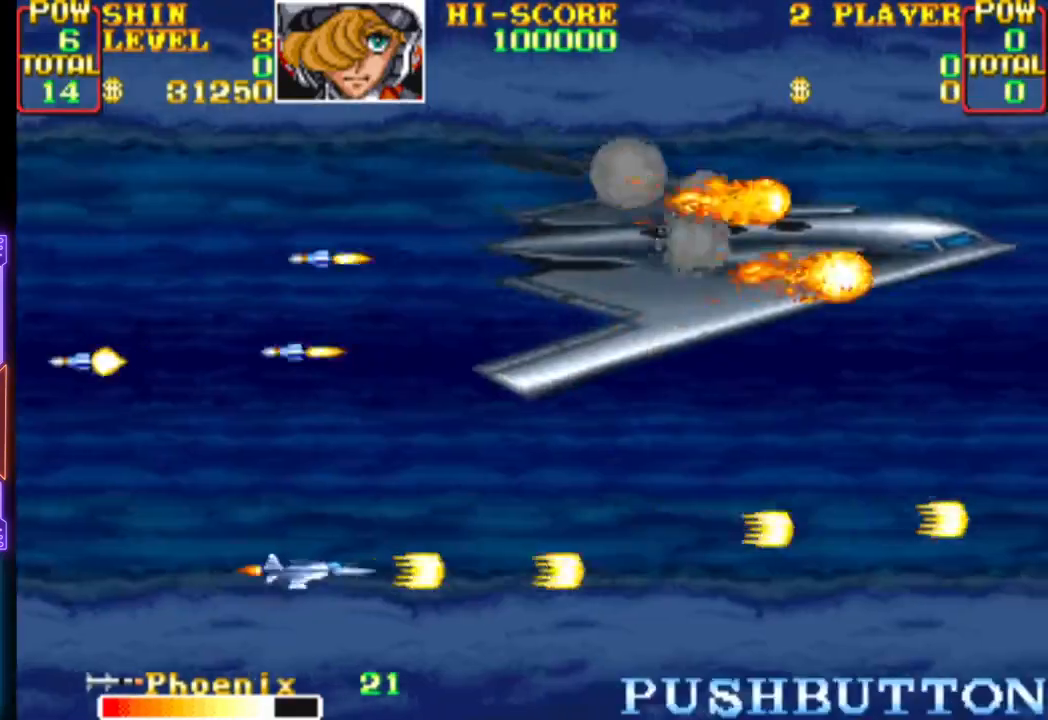
{"buttons": ["CROSS", "DPAD_LEFT"], "events": [[83, "DPAD_UP", "down"], [383, "DPAD_LEFT", "down"], [450, "CROSS", "up"], [467, "DPAD_UP", "up"], [483, "CROSS", "down"]]}
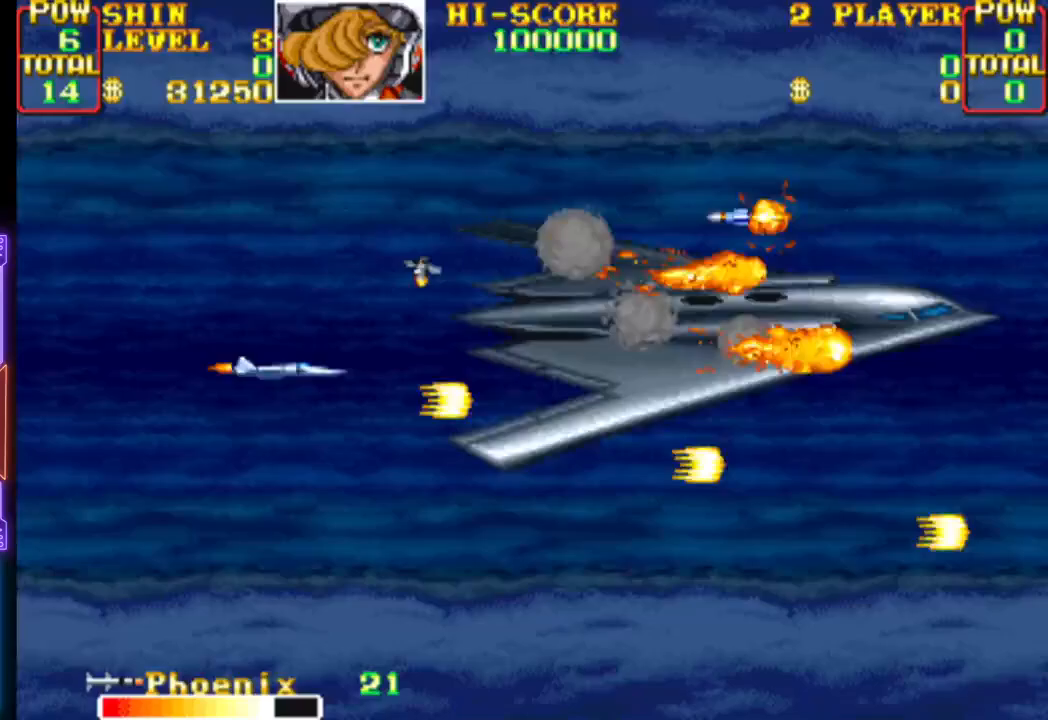
{"buttons": ["CIRCLE"], "events": [[50, "DPAD_DOWN", "down"], [67, "CROSS", "up"], [67, "DPAD_DOWN", "up"], [83, "DPAD_LEFT", "up"], [100, "DPAD_DOWN", "down"], [100, "DPAD_LEFT", "down"], [117, "CROSS", "down"], [250, "DPAD_DOWN", "up"], [250, "DPAD_LEFT", "up"], [267, "CROSS", "up"], [333, "CIRCLE", "down"], [350, "CROSS", "down"], [367, "DPAD_UP", "down"], [400, "CROSS", "up"], [450, "CROSS", "down"], [467, "DPAD_UP", "up"], [500, "CROSS", "up"]]}
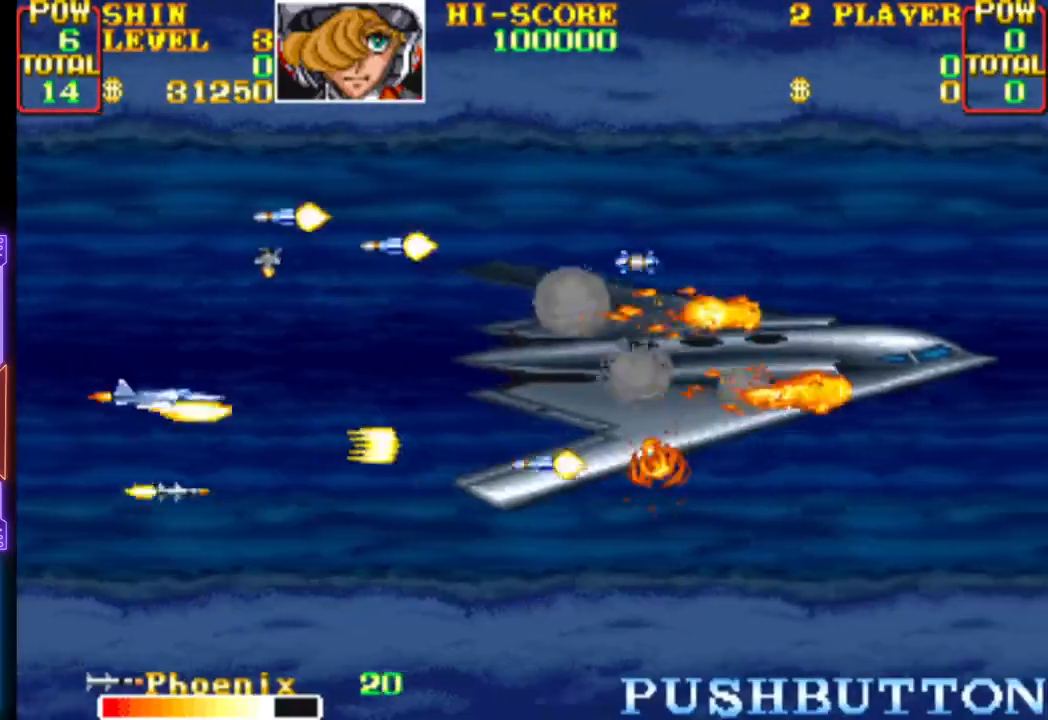
{"buttons": ["DPAD_RIGHT"], "events": [[17, "CIRCLE", "up"], [50, "CIRCLE", "down"], [50, "CROSS", "down"], [117, "CIRCLE", "up"], [117, "CROSS", "up"], [150, "CROSS", "down"], [167, "CIRCLE", "down"], [217, "CIRCLE", "up"], [217, "CROSS", "up"], [267, "CIRCLE", "down"], [267, "CROSS", "down"], [317, "DPAD_UP", "down"], [350, "CIRCLE", "up"], [350, "CROSS", "up"], [350, "DPAD_UP", "up"], [400, "CIRCLE", "down"], [400, "CROSS", "down"], [450, "DPAD_RIGHT", "down"], [483, "CIRCLE", "up"], [483, "CROSS", "up"]]}
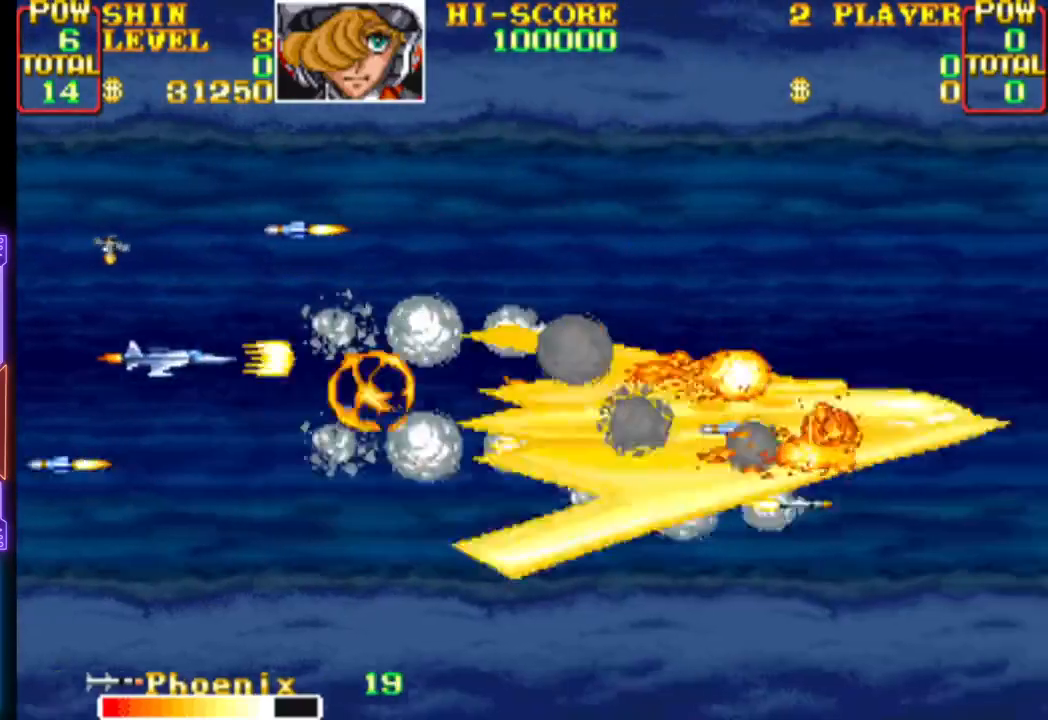
{"buttons": ["CROSS", "CIRCLE"], "events": [[17, "CROSS", "down"], [17, "DPAD_RIGHT", "up"], [33, "CIRCLE", "down"], [67, "DPAD_DOWN", "down"], [117, "CIRCLE", "up"], [117, "CROSS", "up"], [167, "CIRCLE", "down"], [167, "CROSS", "down"], [200, "DPAD_LEFT", "down"], [233, "CIRCLE", "up"], [250, "CROSS", "up"], [300, "CROSS", "down"], [350, "CIRCLE", "down"], [350, "DPAD_DOWN", "up"], [367, "DPAD_LEFT", "up"], [417, "CIRCLE", "up"], [467, "CIRCLE", "down"]]}
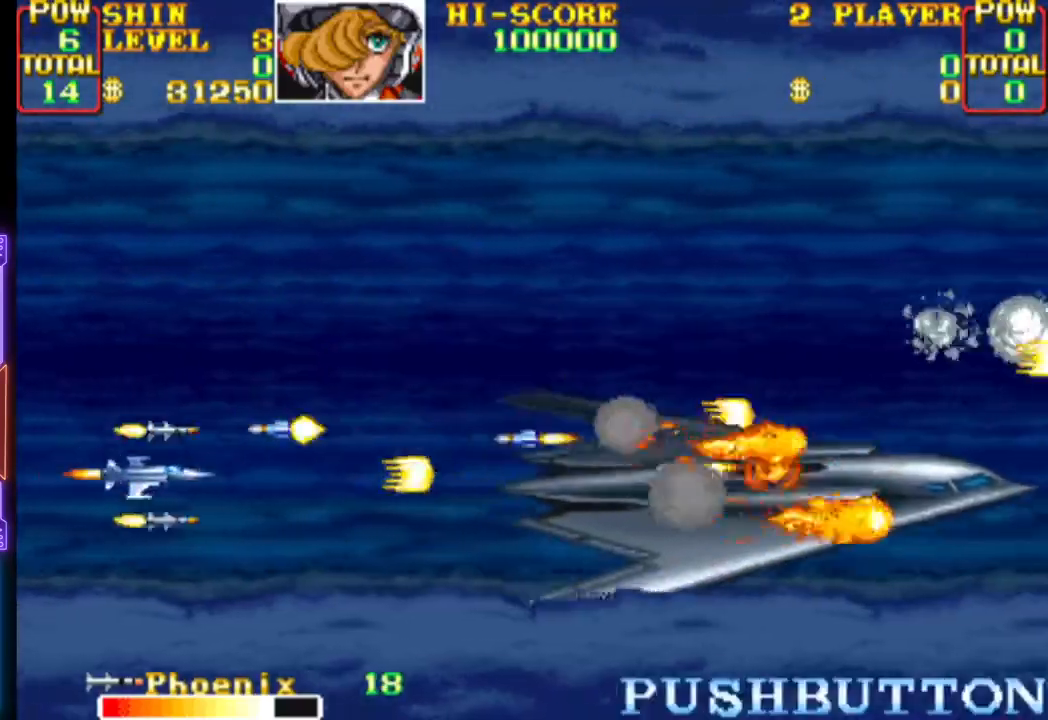
{"buttons": ["CROSS", "CIRCLE"], "events": [[67, "CIRCLE", "up"], [83, "CROSS", "up"], [83, "DPAD_DOWN", "down"], [117, "CIRCLE", "down"], [117, "CROSS", "down"], [233, "CIRCLE", "up"], [233, "DPAD_DOWN", "up"], [250, "CROSS", "up"], [300, "CIRCLE", "down"], [300, "CROSS", "down"], [417, "CIRCLE", "up"], [483, "CIRCLE", "down"]]}
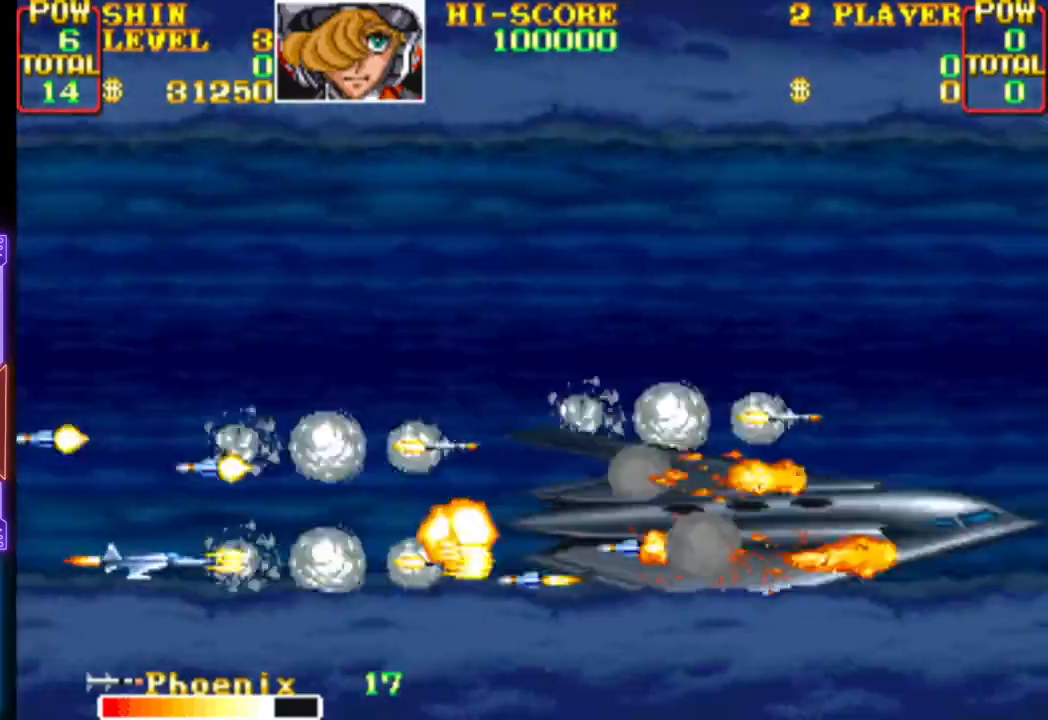
{"buttons": ["CROSS", "CIRCLE"], "events": [[33, "DPAD_RIGHT", "down"], [83, "CIRCLE", "up"], [100, "CROSS", "up"], [150, "CIRCLE", "down"], [150, "CROSS", "down"], [183, "DPAD_RIGHT", "up"], [183, "DPAD_UP", "down"], [267, "CIRCLE", "up"], [283, "DPAD_LEFT", "down"], [333, "CIRCLE", "down"], [383, "DPAD_UP", "up"], [400, "DPAD_LEFT", "up"], [450, "CIRCLE", "up"], [450, "CROSS", "up"], [483, "CROSS", "down"], [500, "CIRCLE", "down"]]}
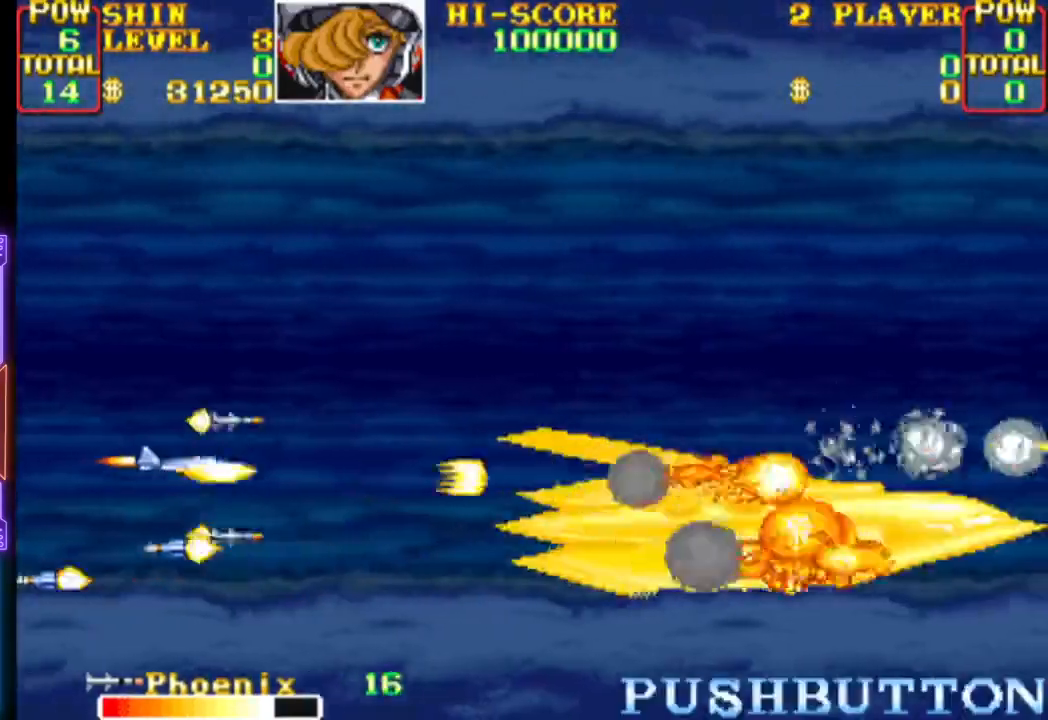
{"buttons": ["CROSS", "DPAD_UP", "DPAD_RIGHT"], "events": [[283, "CIRCLE", "up"], [283, "CROSS", "up"], [317, "CROSS", "down"], [333, "CIRCLE", "down"], [333, "DPAD_UP", "down"], [417, "CIRCLE", "up"], [433, "DPAD_RIGHT", "down"]]}
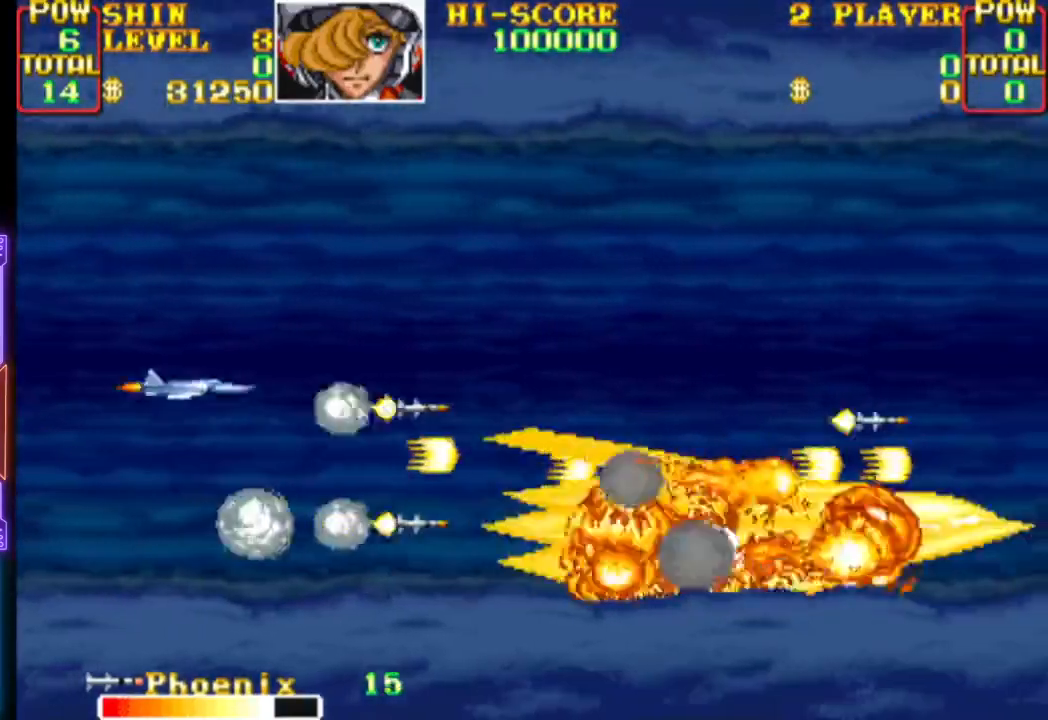
{"buttons": ["CROSS"], "events": [[233, "DPAD_UP", "up"], [367, "DPAD_RIGHT", "up"]]}
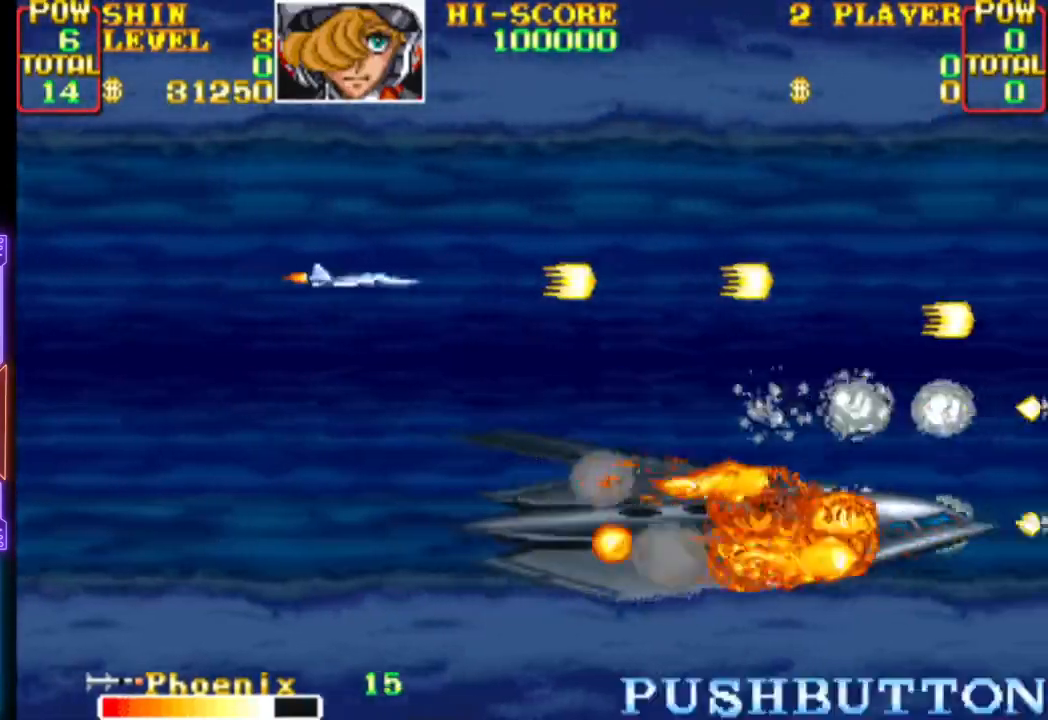
{"buttons": ["CROSS"], "events": []}
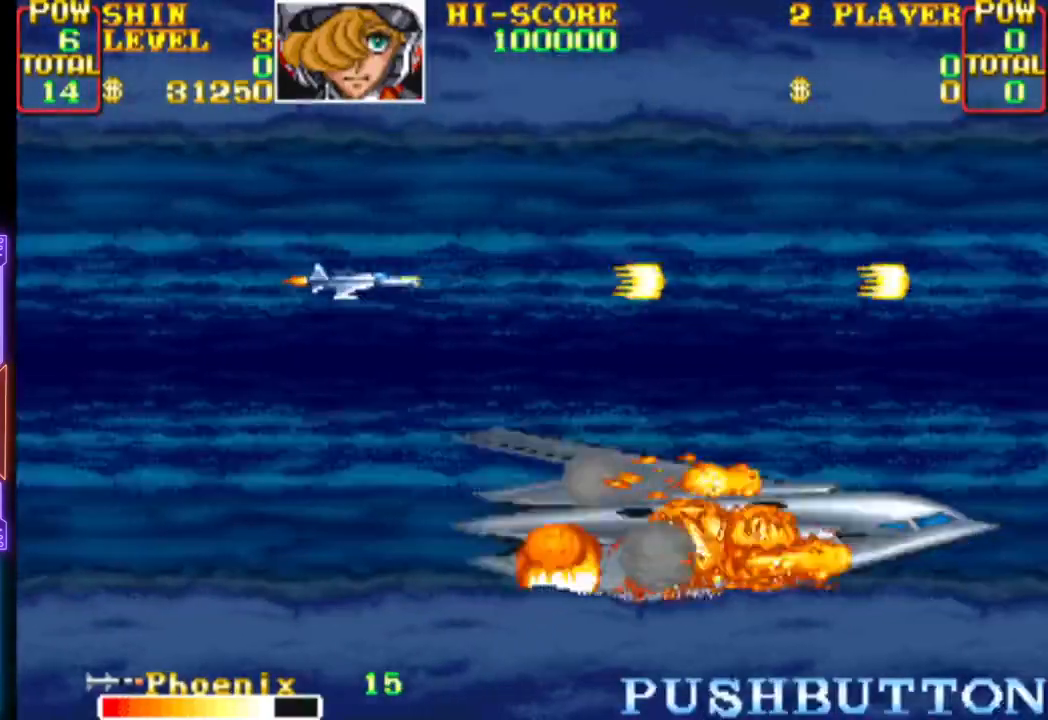
{"buttons": [], "events": [[17, "CROSS", "up"]]}
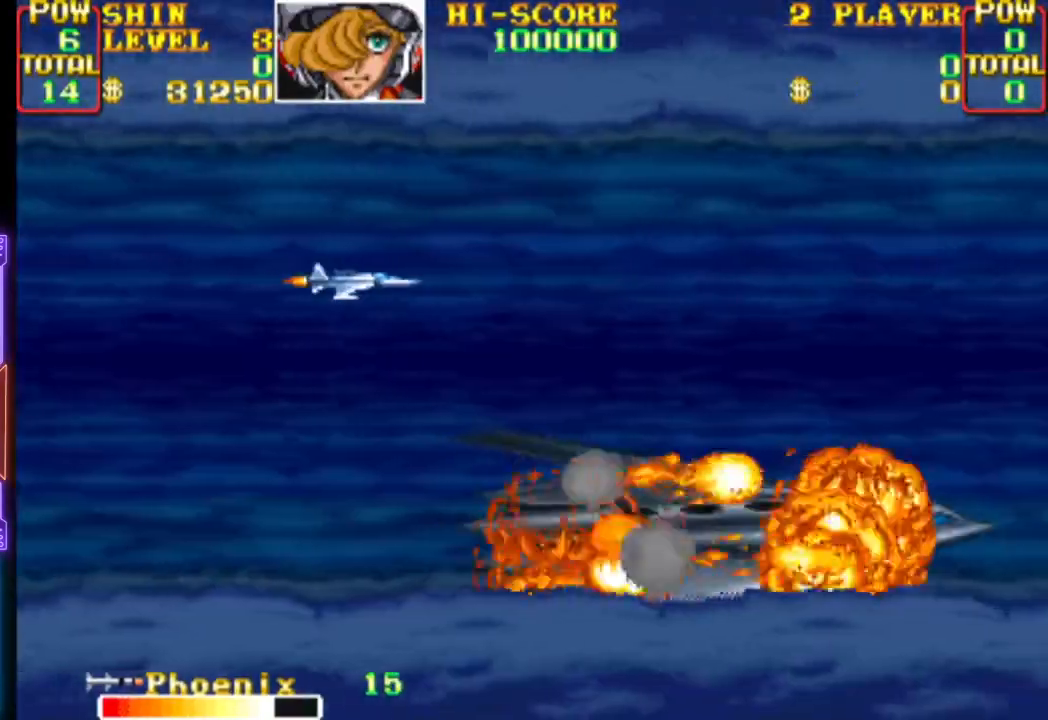
{"buttons": [], "events": []}
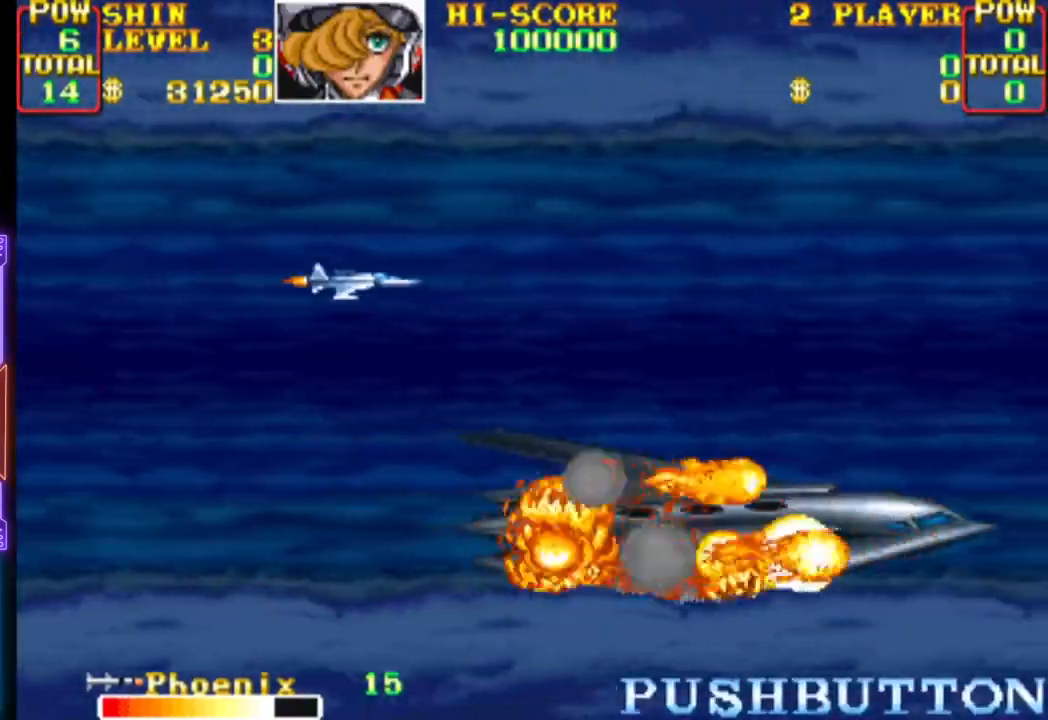
{"buttons": [], "events": []}
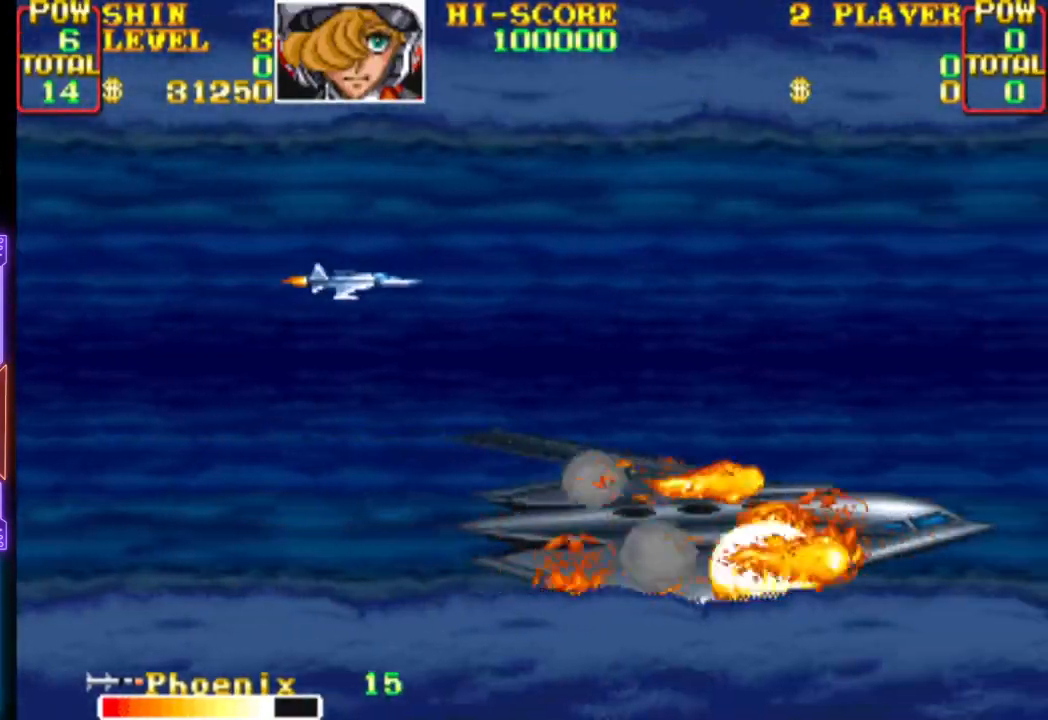
{"buttons": [], "events": [[233, "DPAD_DOWN", "down"], [433, "DPAD_DOWN", "up"]]}